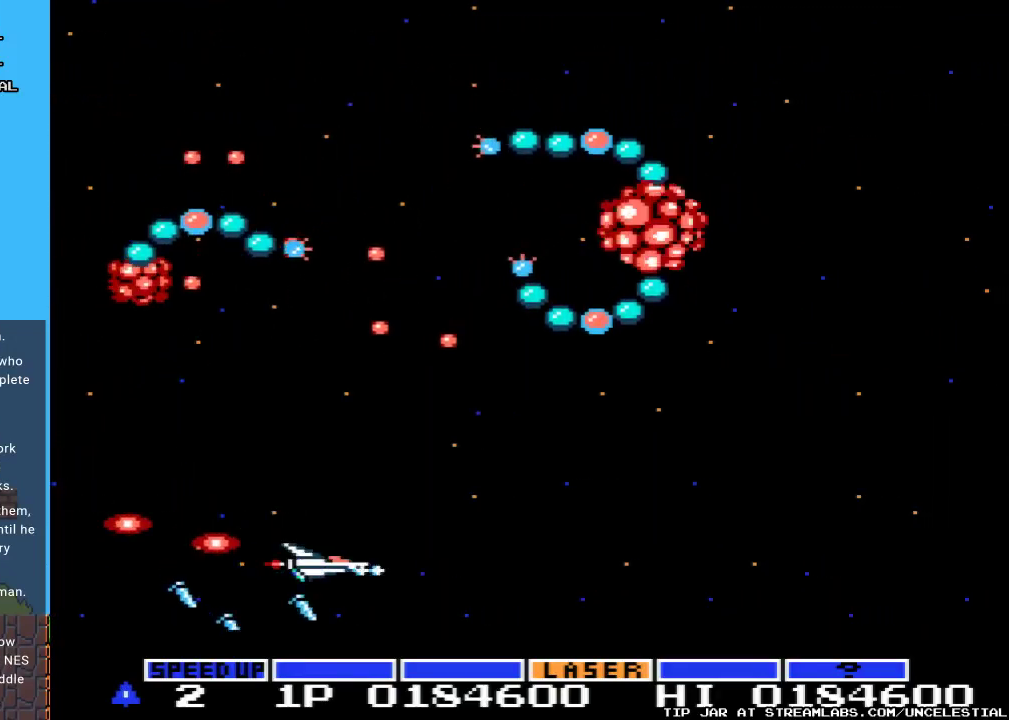
Gameplay with a controller (Nintendo layout); each line is a JSON object with the inputs held at the frame after it. "events" lists button and stick changes between this image and that frame as [ms after this image, input, new state], when the widget could be followed in between. Not read: L3 R3.
{"buttons": ["A", "DPAD_DOWN"], "events": [[400, "DPAD_DOWN", "down"], [467, "DPAD_RIGHT", "up"]]}
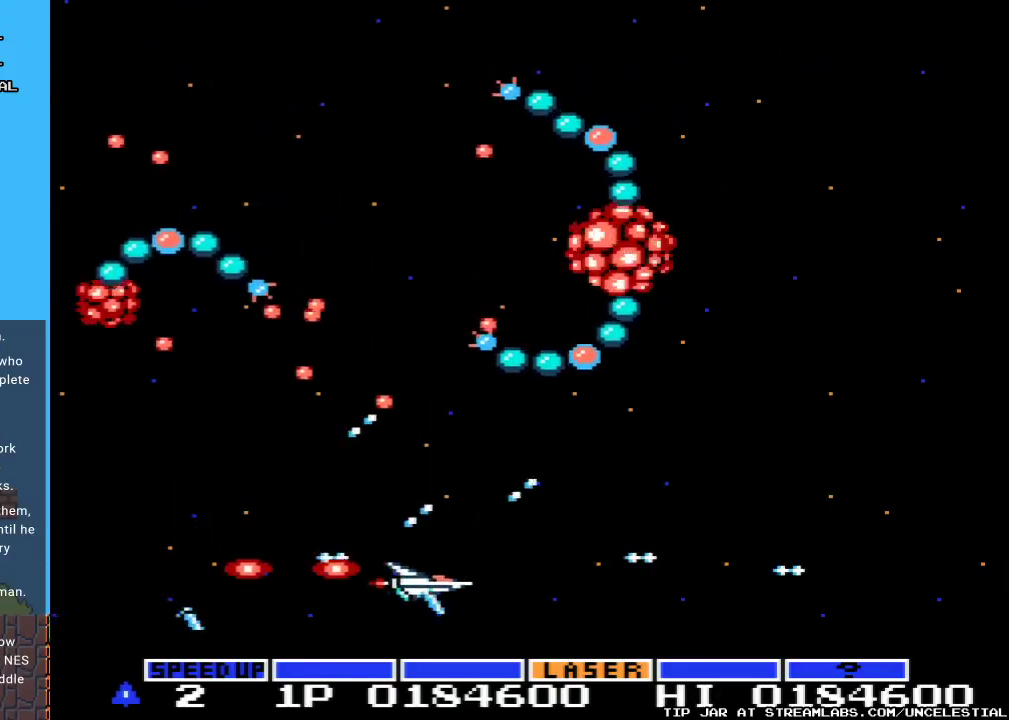
{"buttons": ["A", "DPAD_RIGHT"], "events": [[167, "DPAD_DOWN", "up"], [200, "DPAD_RIGHT", "down"]]}
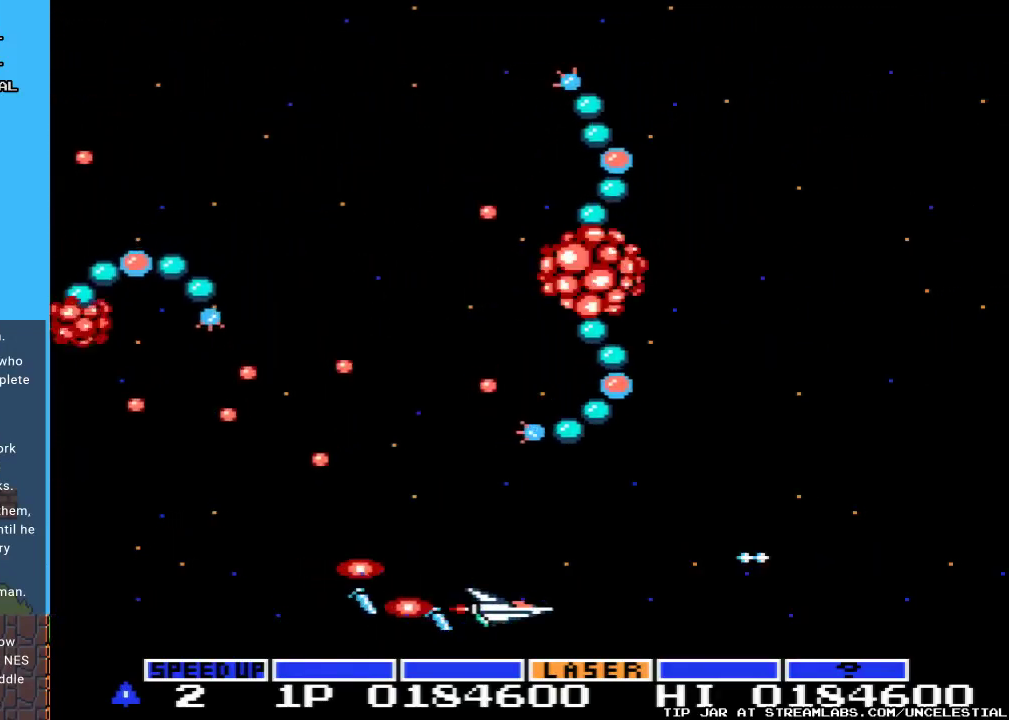
{"buttons": ["A", "DPAD_RIGHT"], "events": []}
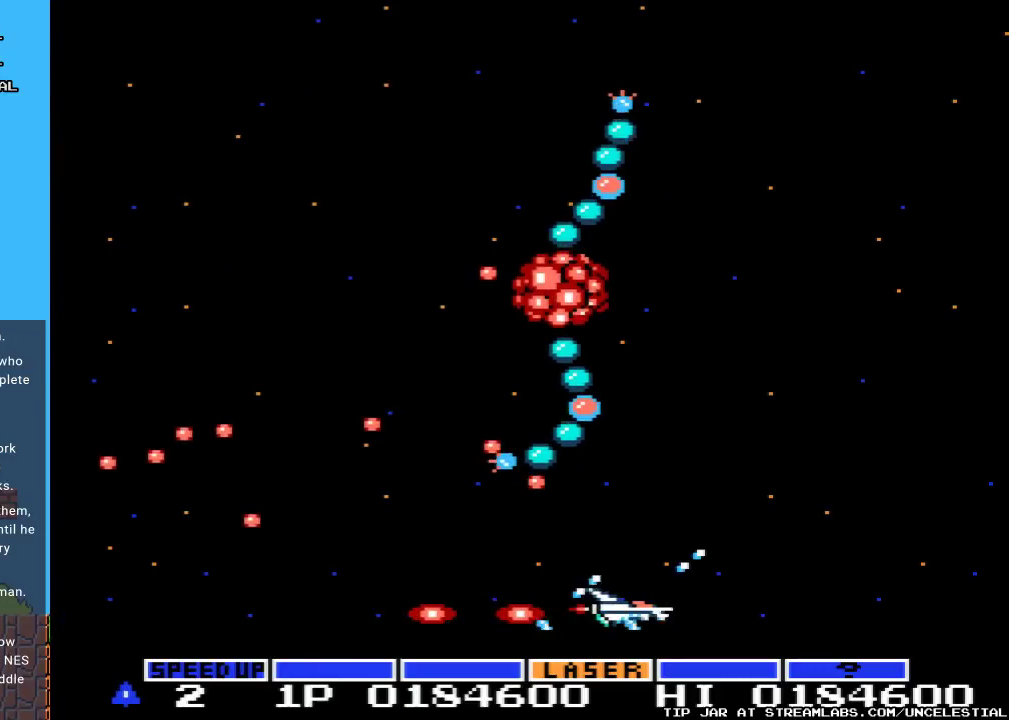
{"buttons": ["A"], "events": [[267, "DPAD_RIGHT", "up"]]}
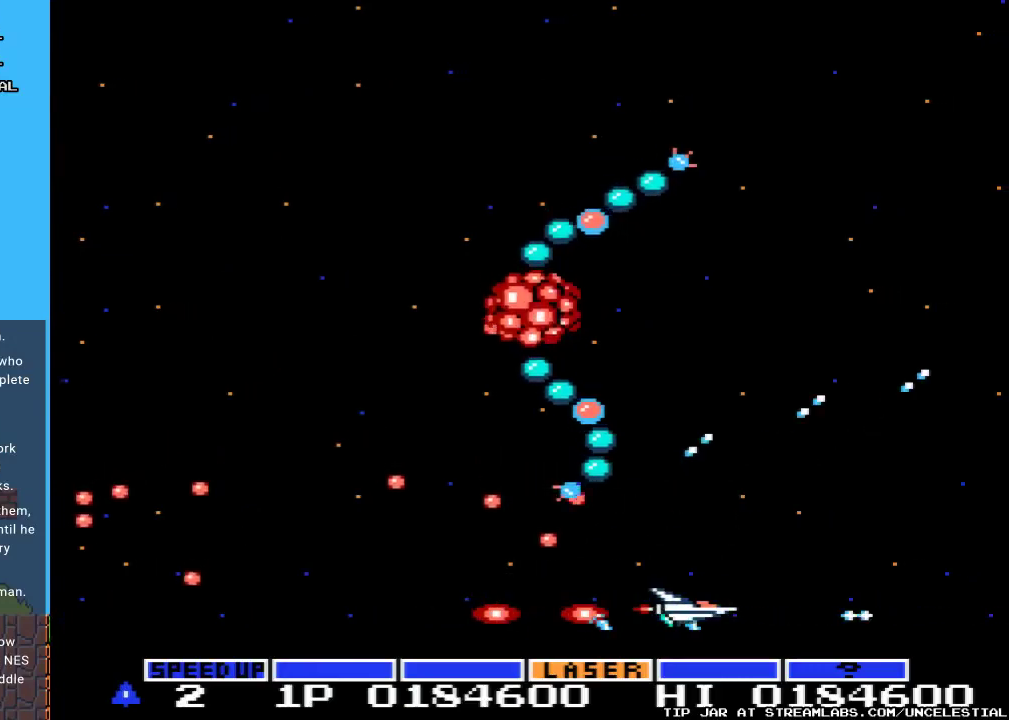
{"buttons": ["A"], "events": [[33, "DPAD_RIGHT", "down"], [200, "DPAD_RIGHT", "up"]]}
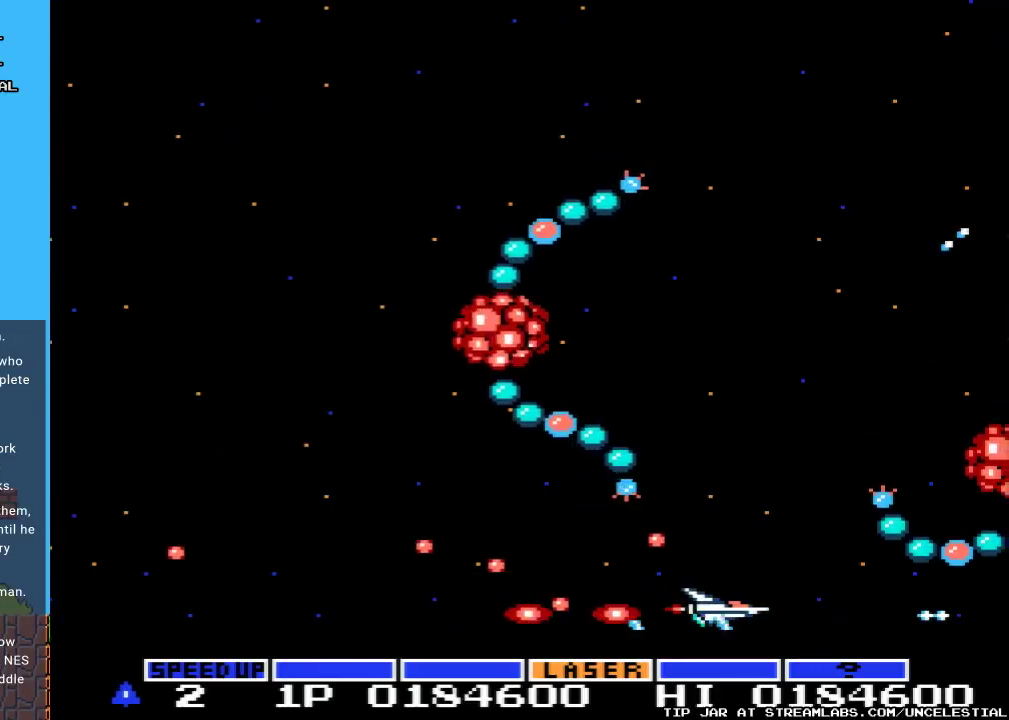
{"buttons": ["A"], "events": [[233, "DPAD_LEFT", "down"], [367, "DPAD_LEFT", "up"]]}
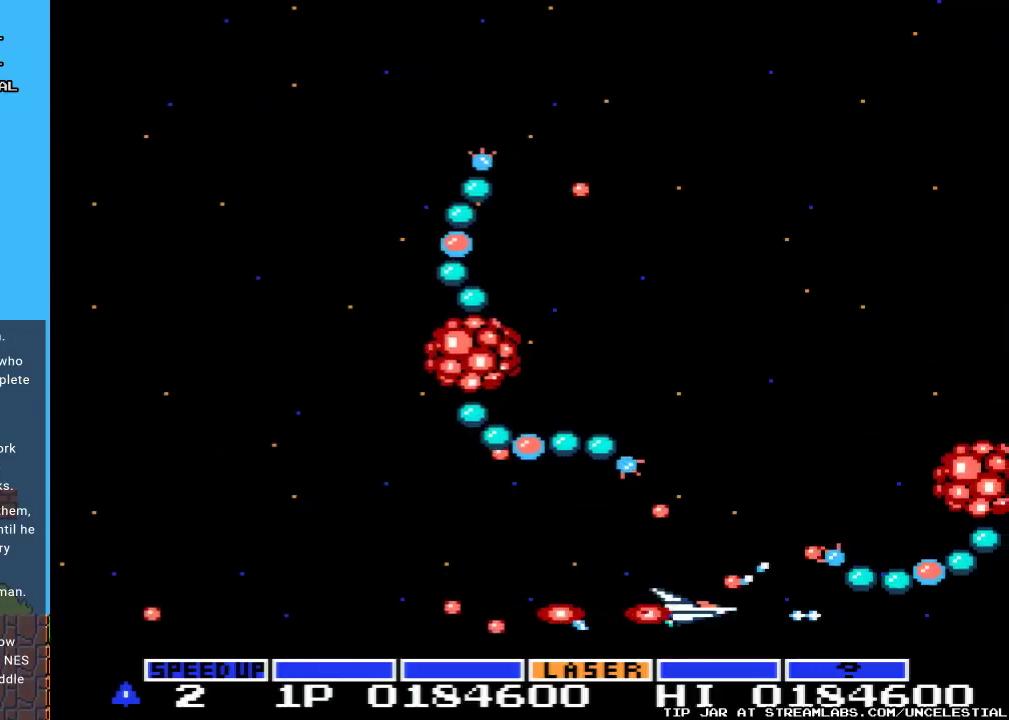
{"buttons": ["A", "DPAD_LEFT"], "events": [[33, "DPAD_LEFT", "down"], [167, "DPAD_LEFT", "up"], [300, "DPAD_LEFT", "down"]]}
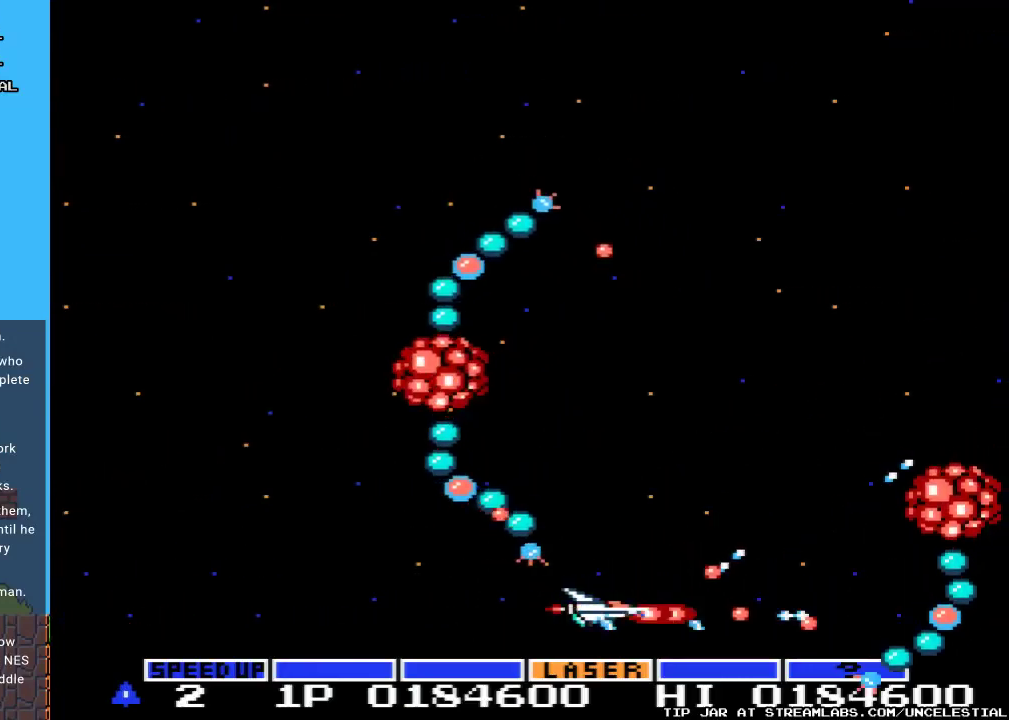
{"buttons": ["A", "DPAD_UP"], "events": [[33, "DPAD_LEFT", "up"], [467, "DPAD_UP", "down"]]}
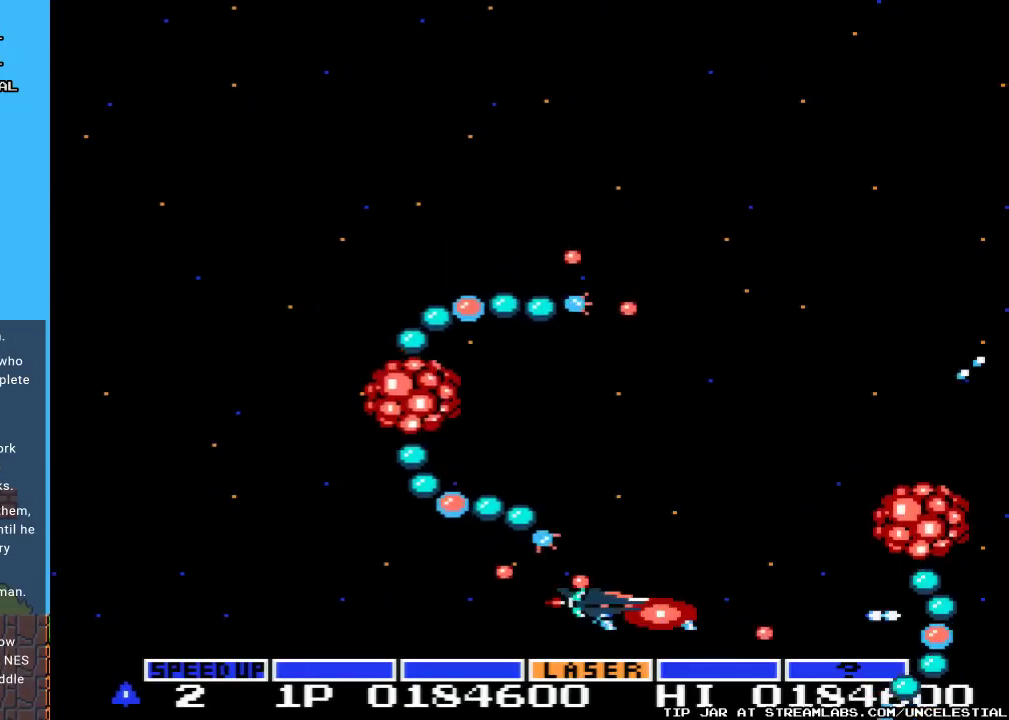
{"buttons": ["A"], "events": [[67, "DPAD_RIGHT", "down"], [433, "DPAD_RIGHT", "up"], [433, "DPAD_UP", "up"]]}
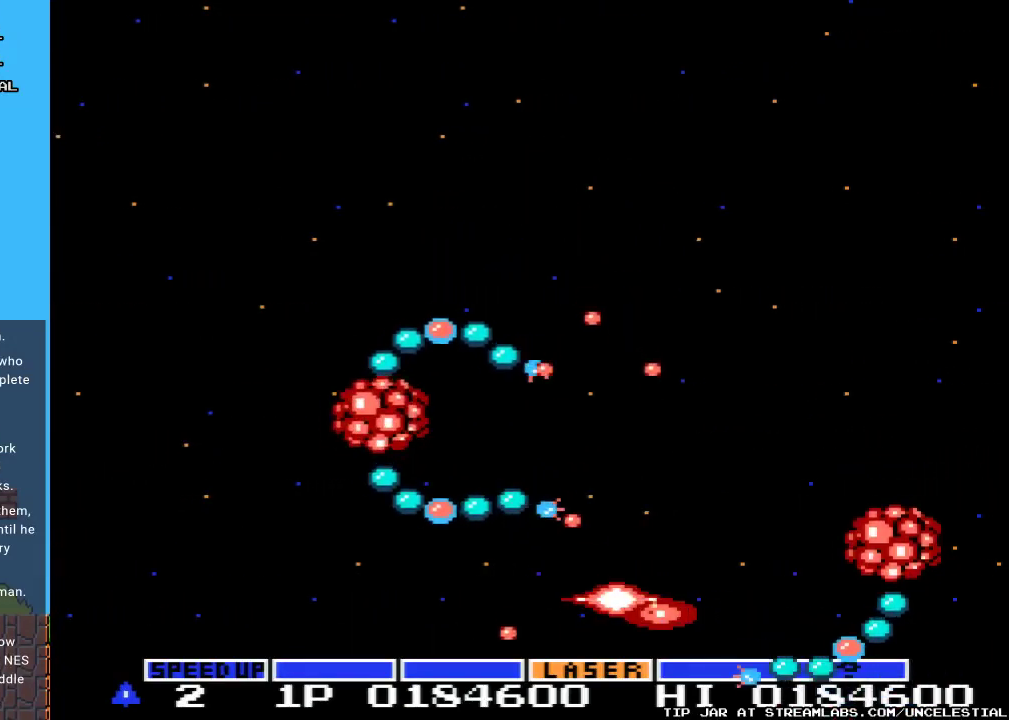
{"buttons": [], "events": [[100, "A", "up"]]}
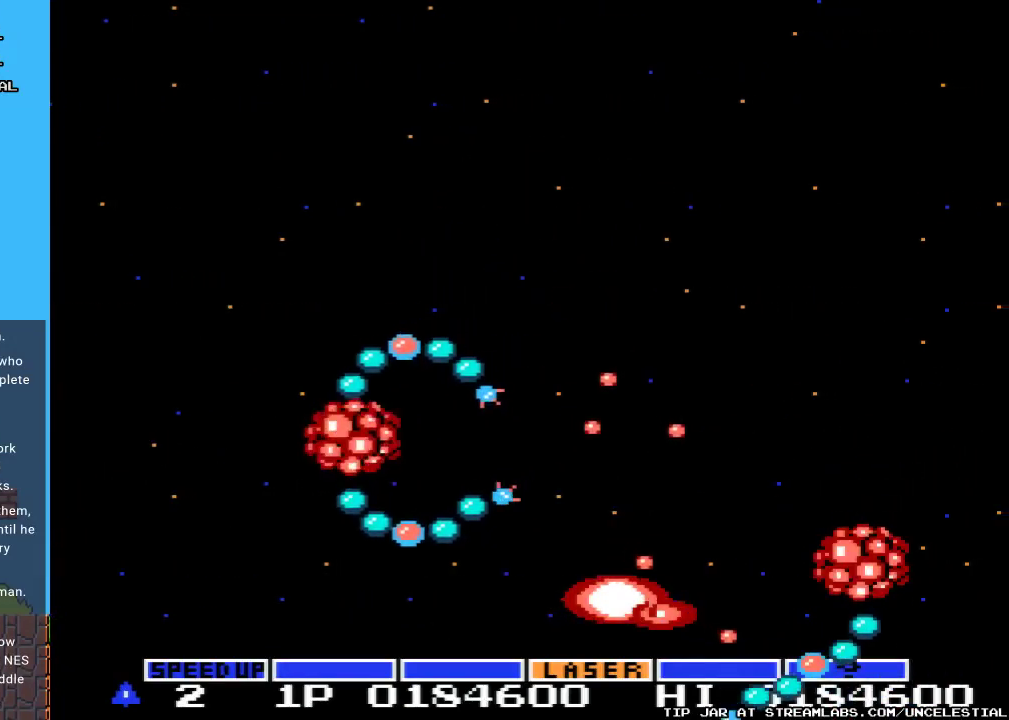
{"buttons": [], "events": []}
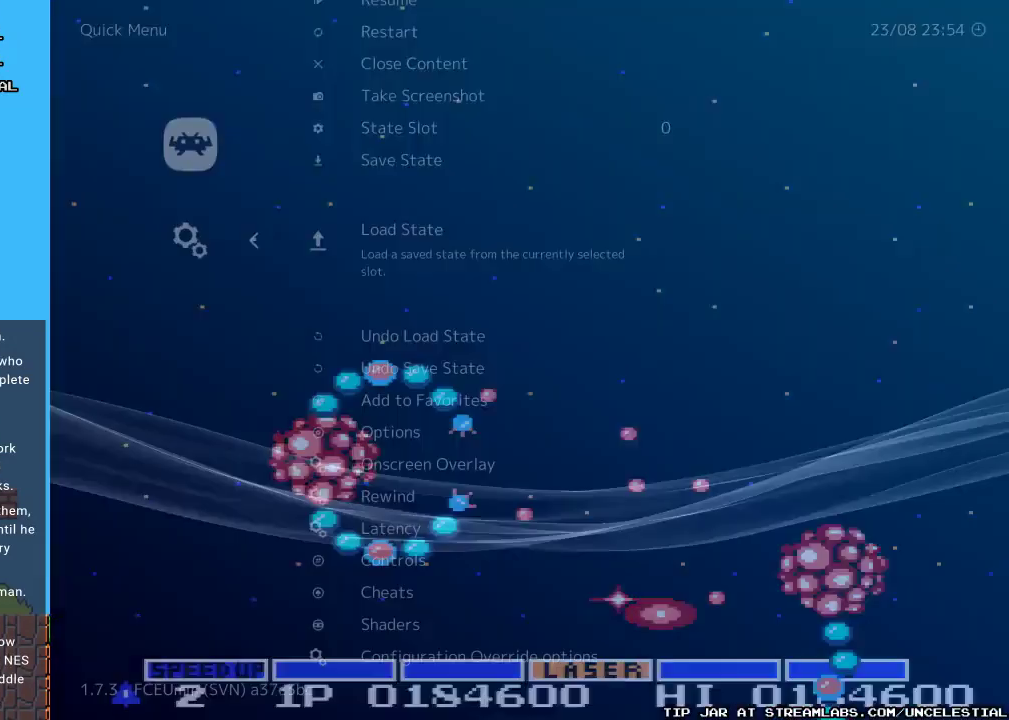
{"buttons": [], "events": []}
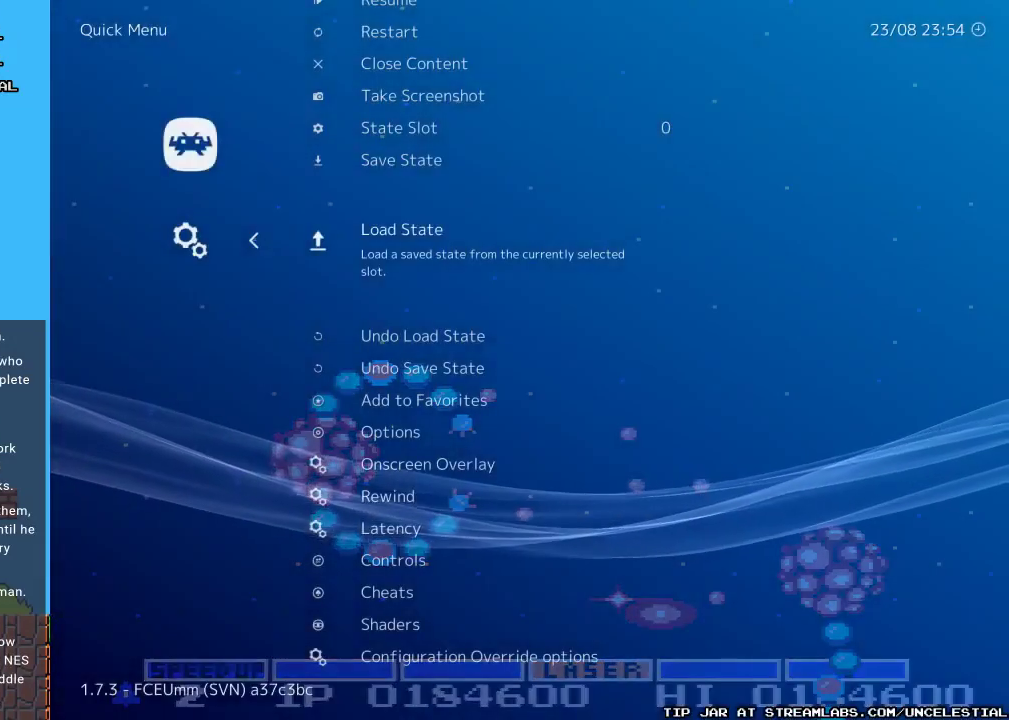
{"buttons": [], "events": []}
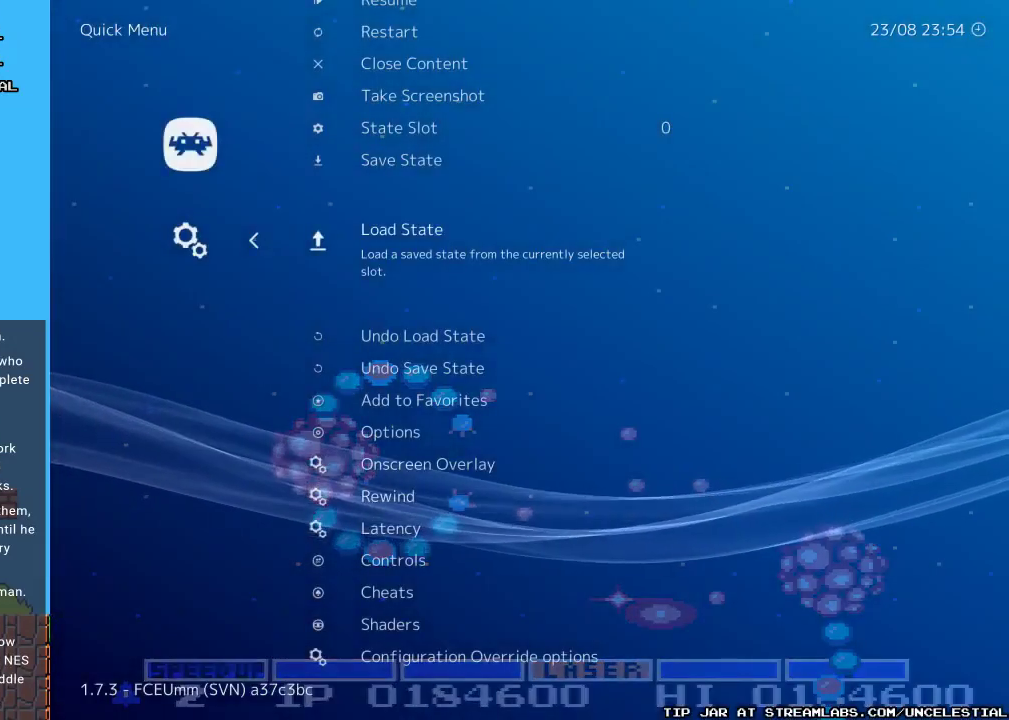
{"buttons": [], "events": [[67, "B", "down"], [233, "B", "up"]]}
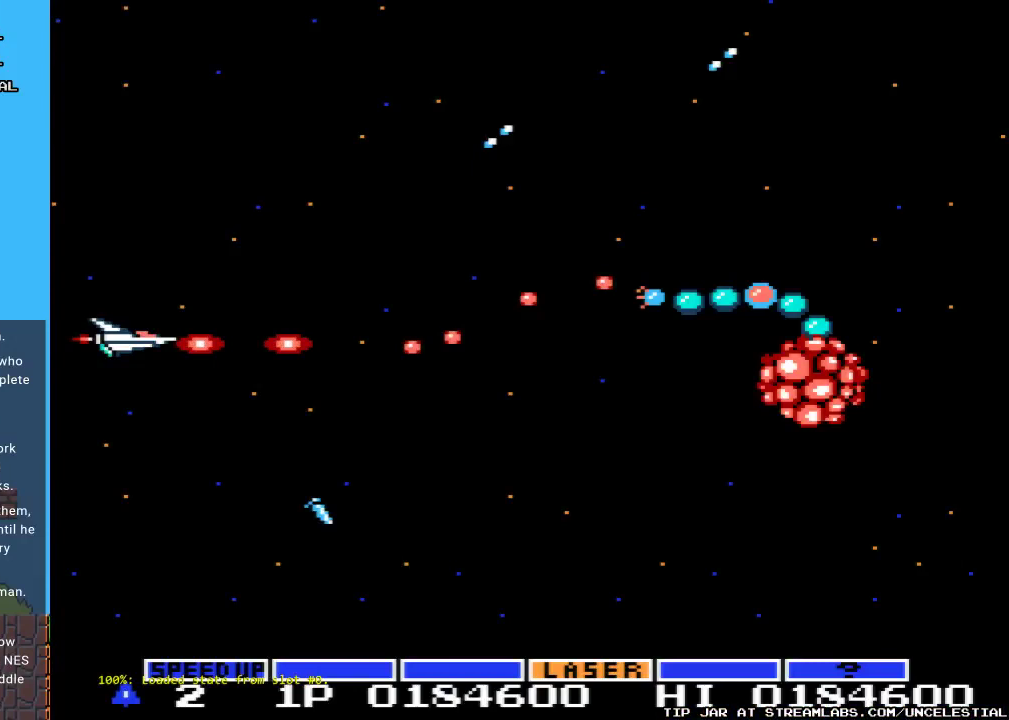
{"buttons": ["A", "DPAD_UP"], "events": [[33, "START", "down"], [167, "START", "up"], [333, "DPAD_UP", "down"], [400, "A", "down"]]}
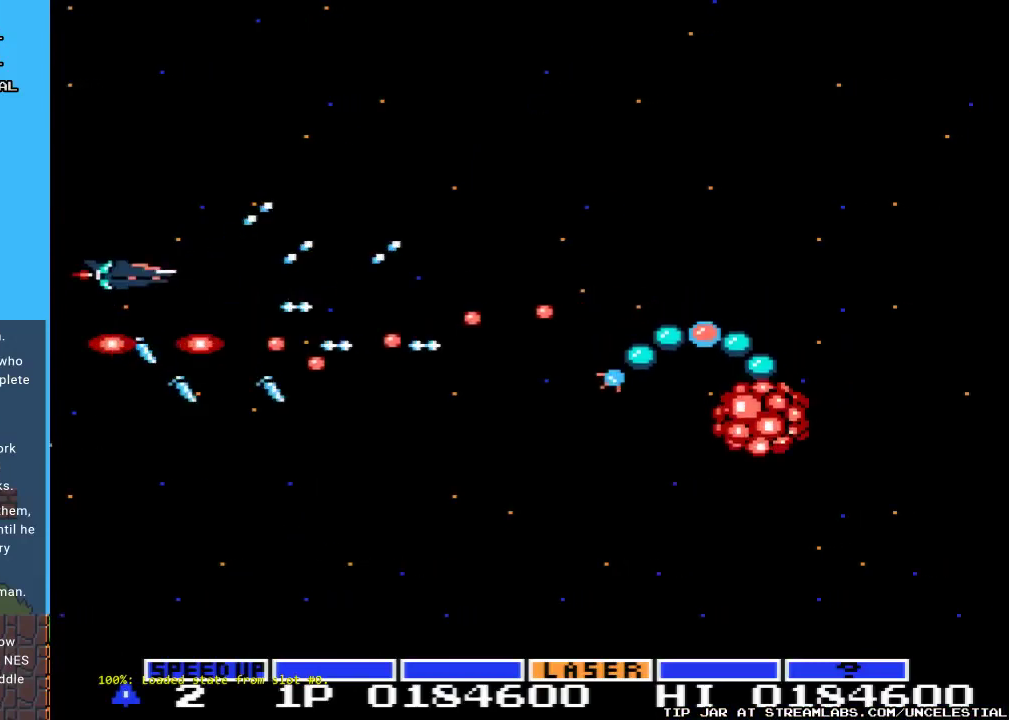
{"buttons": ["A", "DPAD_UP"], "events": [[133, "DPAD_UP", "up"], [433, "DPAD_UP", "down"]]}
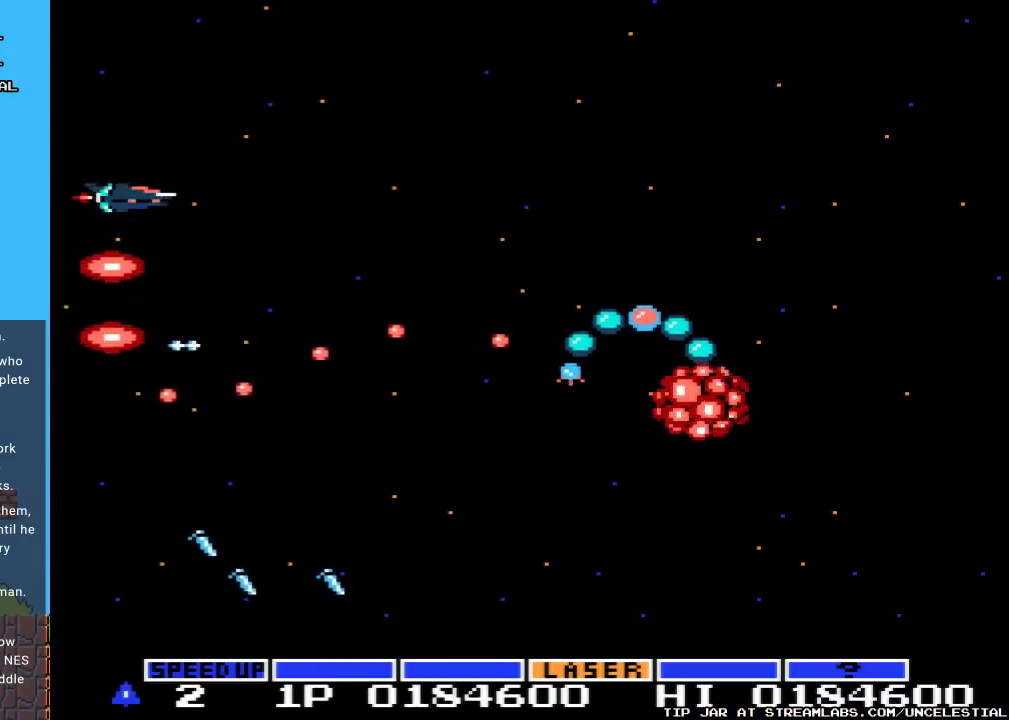
{"buttons": ["A", "DPAD_RIGHT"], "events": [[67, "DPAD_UP", "up"], [433, "DPAD_RIGHT", "down"]]}
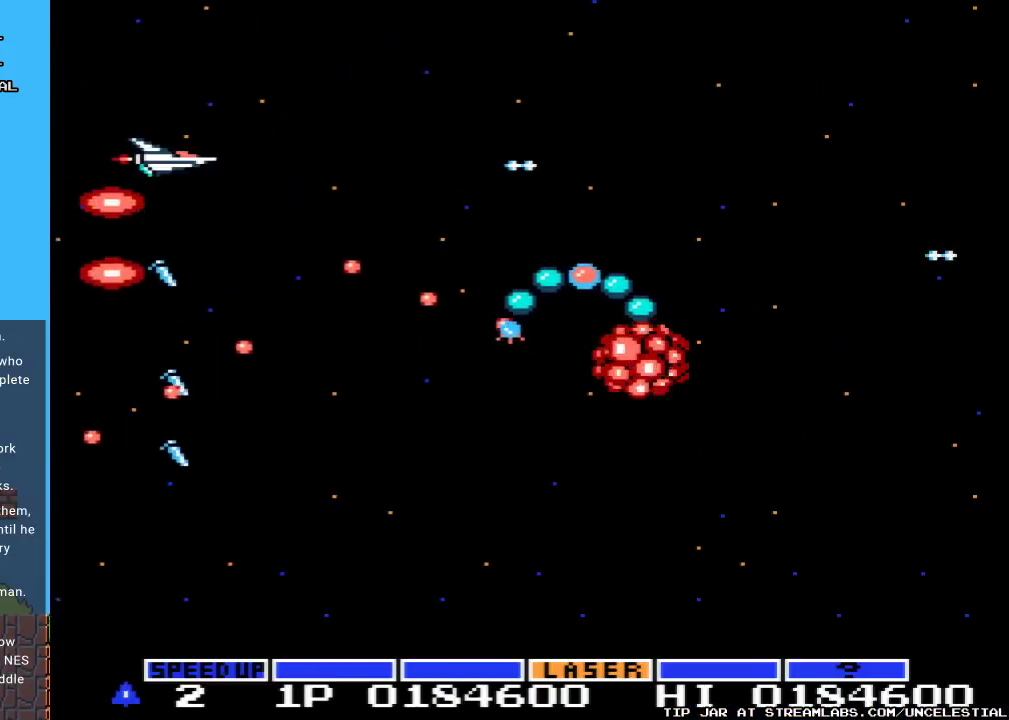
{"buttons": ["A", "DPAD_RIGHT"], "events": [[133, "DPAD_UP", "down"], [200, "DPAD_RIGHT", "up"], [267, "DPAD_UP", "up"], [400, "DPAD_RIGHT", "down"]]}
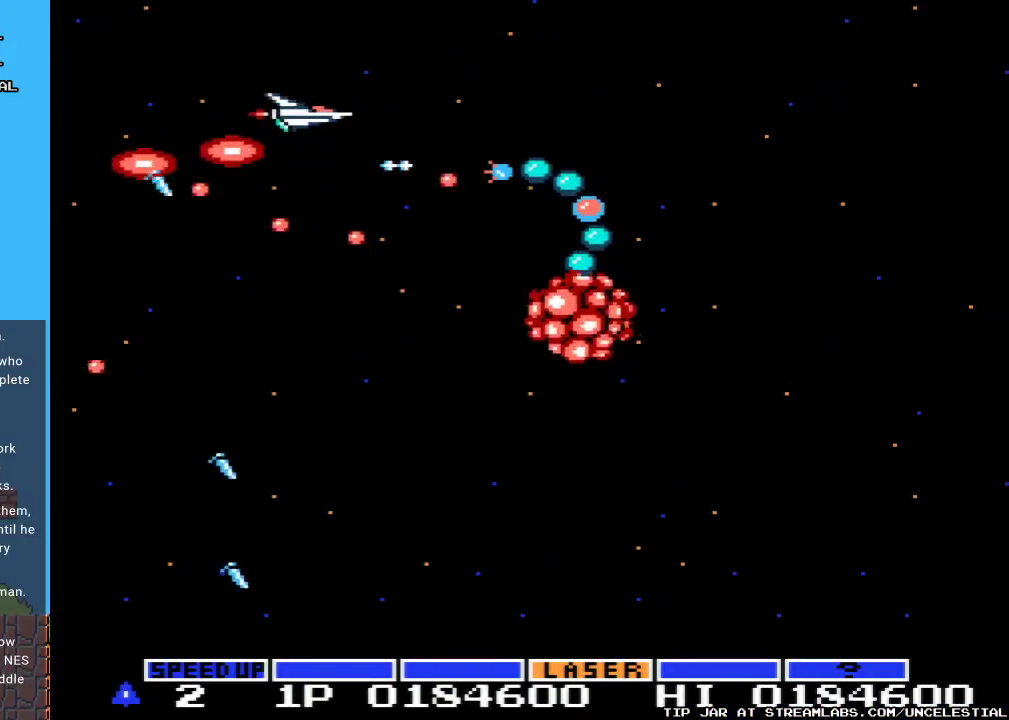
{"buttons": ["A", "DPAD_UP"], "events": [[67, "DPAD_UP", "down"], [267, "DPAD_UP", "up"], [300, "DPAD_RIGHT", "up"], [367, "DPAD_LEFT", "down"], [467, "DPAD_UP", "down"], [500, "DPAD_LEFT", "up"]]}
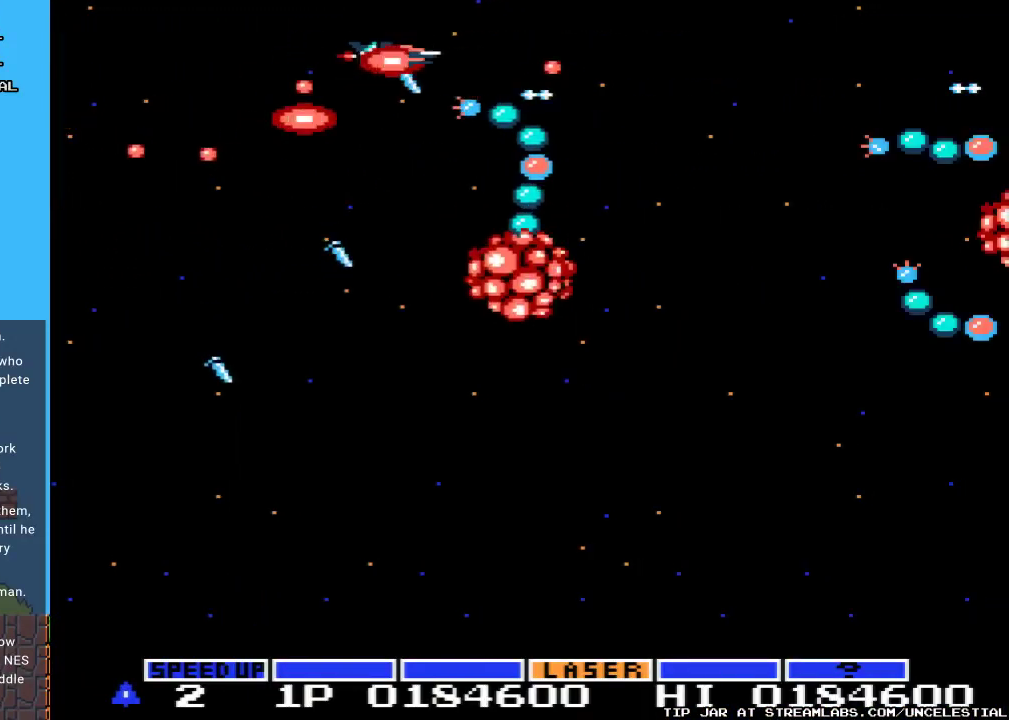
{"buttons": ["A", "DPAD_LEFT"], "events": [[33, "DPAD_RIGHT", "down"], [133, "DPAD_RIGHT", "up"], [133, "DPAD_UP", "up"], [200, "DPAD_LEFT", "down"]]}
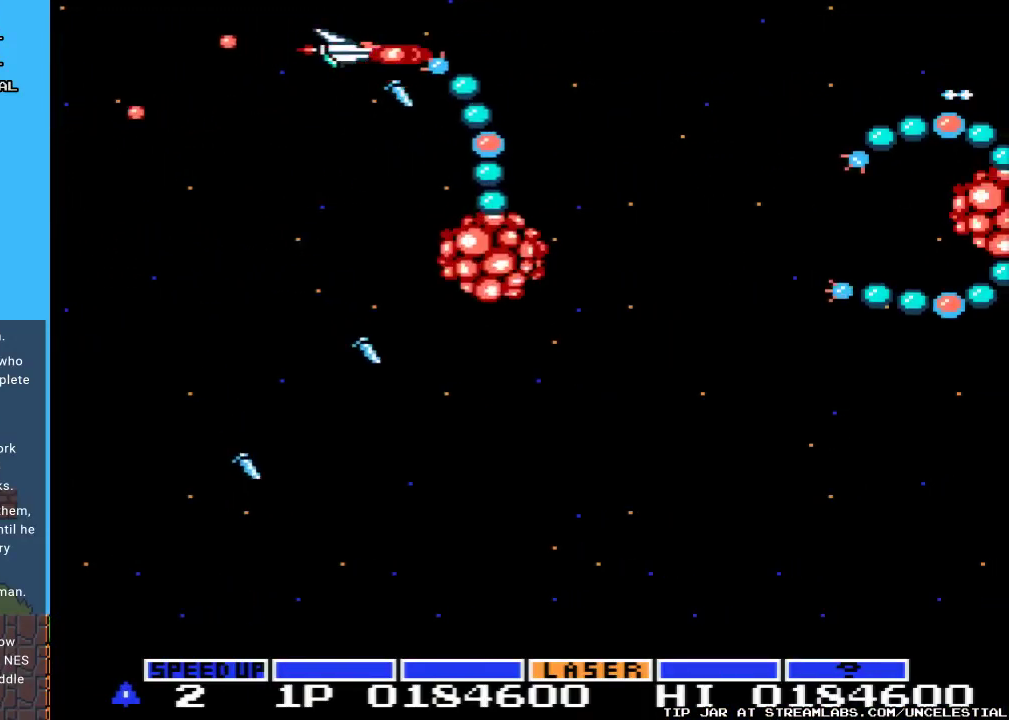
{"buttons": ["A", "DPAD_DOWN", "DPAD_LEFT"], "events": [[100, "DPAD_LEFT", "up"], [167, "DPAD_LEFT", "down"], [367, "DPAD_DOWN", "down"]]}
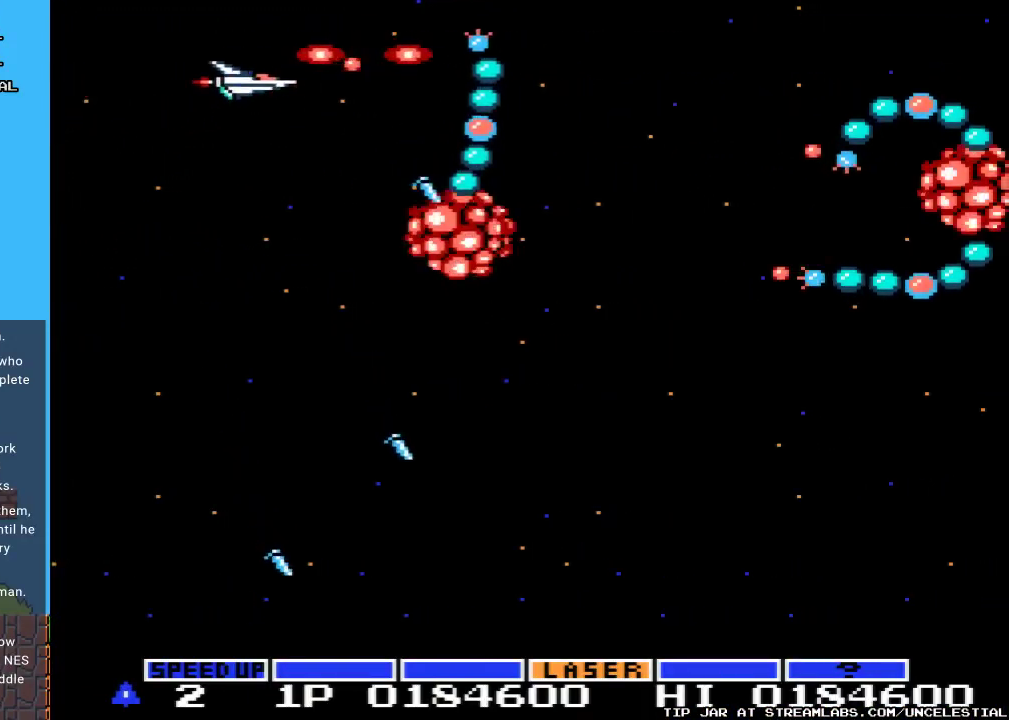
{"buttons": ["A", "DPAD_DOWN", "DPAD_LEFT"], "events": []}
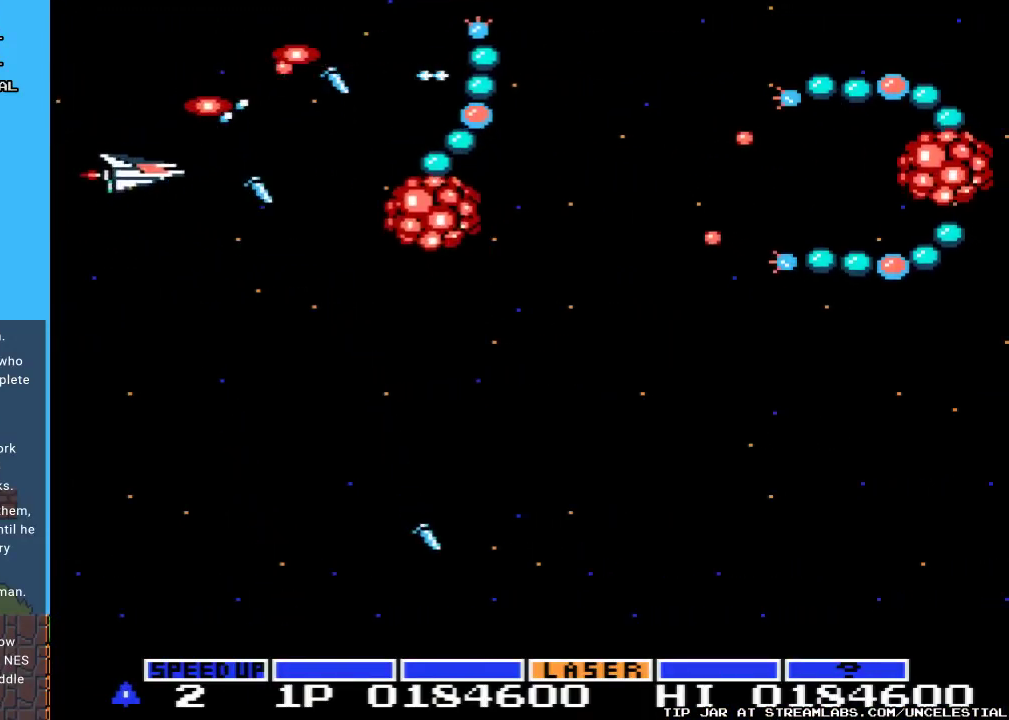
{"buttons": ["A", "DPAD_DOWN"], "events": [[67, "DPAD_LEFT", "up"], [133, "DPAD_DOWN", "up"], [167, "DPAD_DOWN", "down"]]}
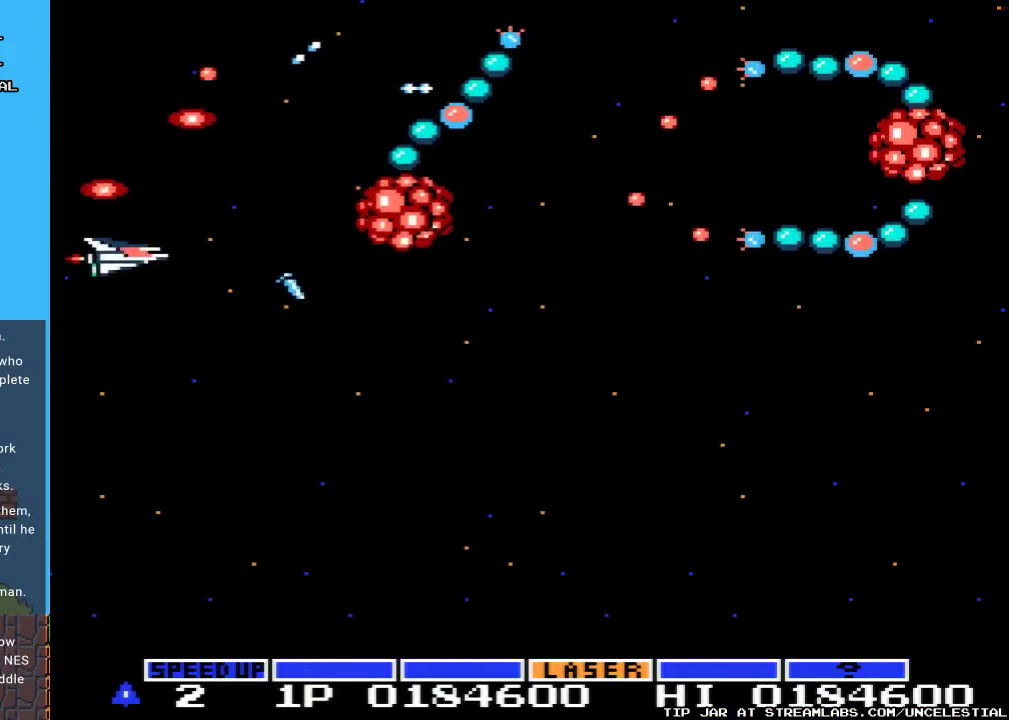
{"buttons": ["A", "DPAD_DOWN"], "events": [[67, "DPAD_DOWN", "up"], [367, "DPAD_DOWN", "down"]]}
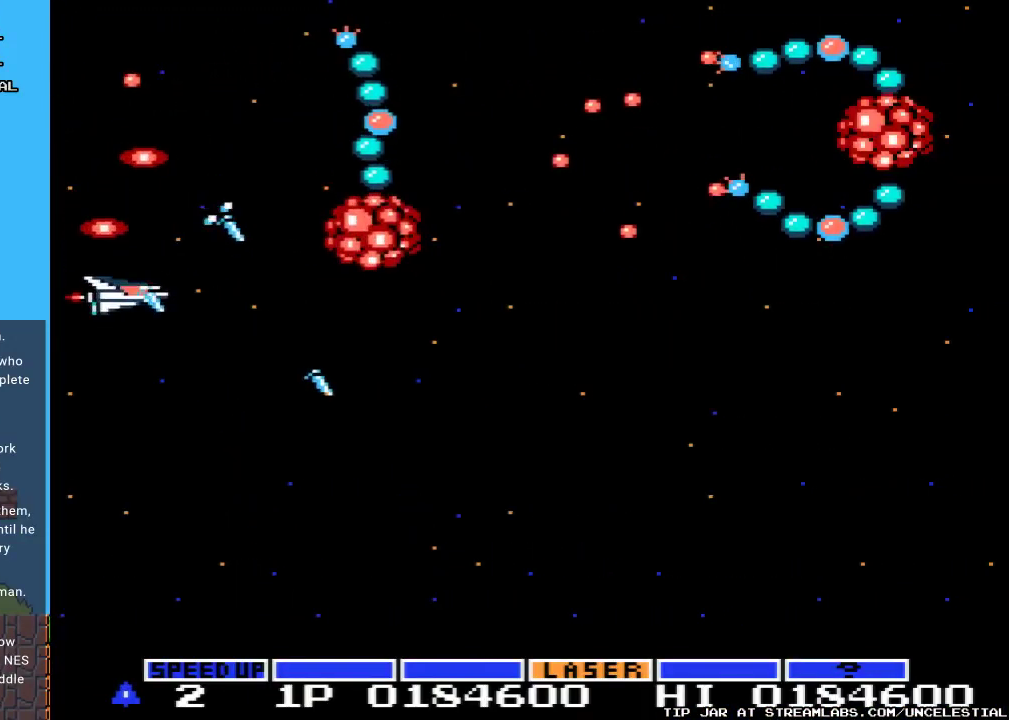
{"buttons": ["A", "DPAD_DOWN"], "events": [[233, "DPAD_DOWN", "up"], [500, "DPAD_DOWN", "down"]]}
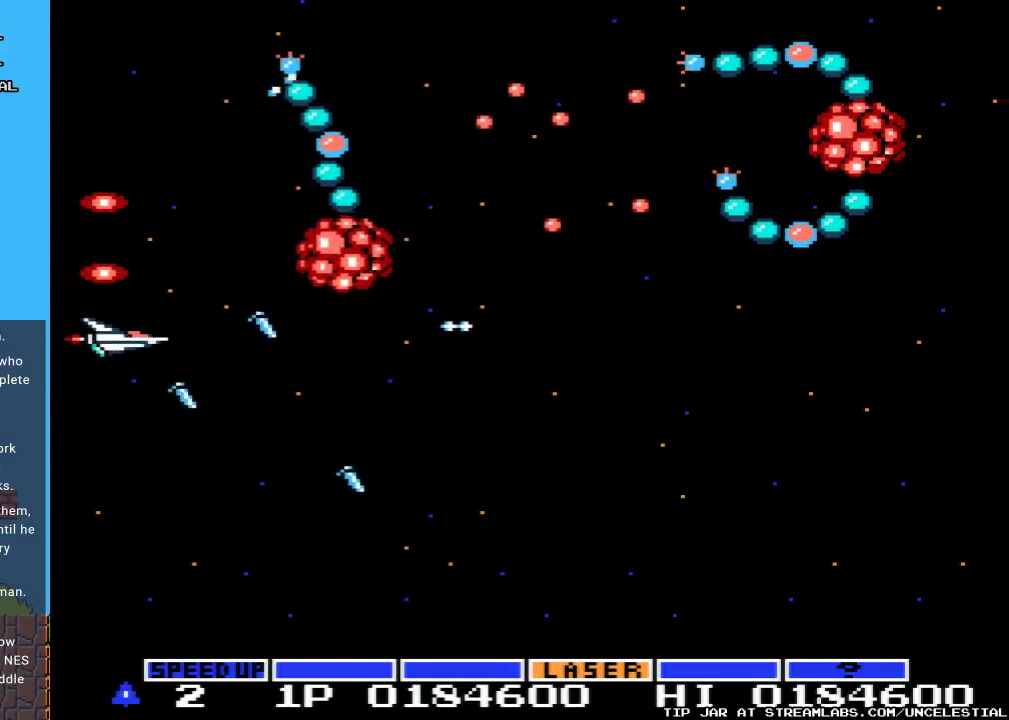
{"buttons": ["A", "DPAD_DOWN"], "events": [[167, "DPAD_DOWN", "up"], [333, "DPAD_DOWN", "down"]]}
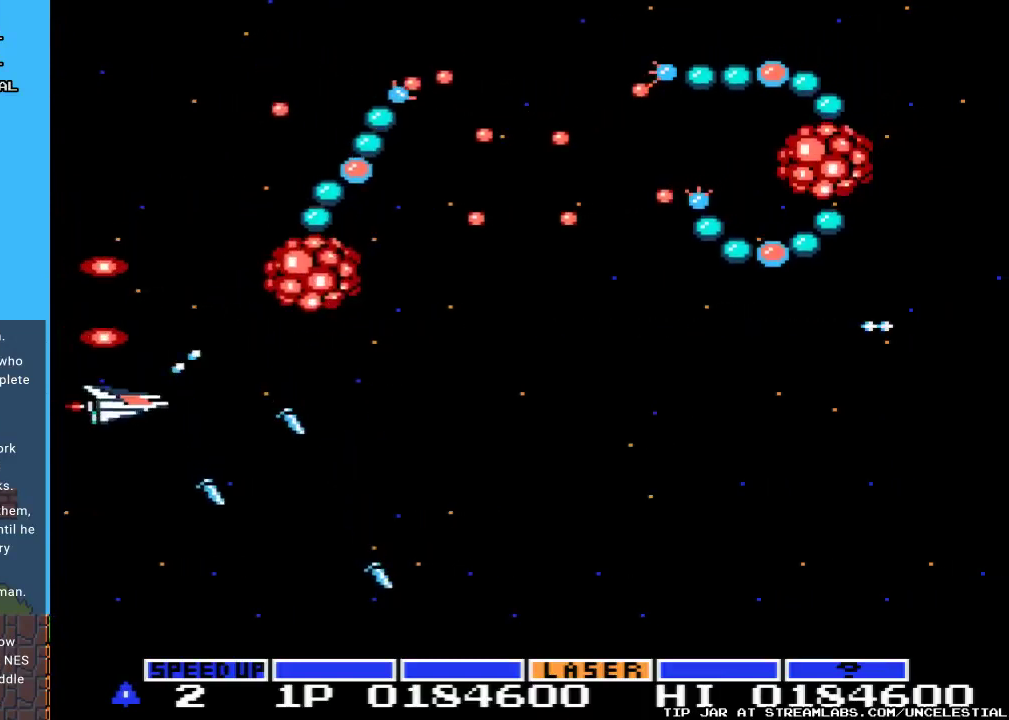
{"buttons": ["A"], "events": [[67, "DPAD_DOWN", "up"]]}
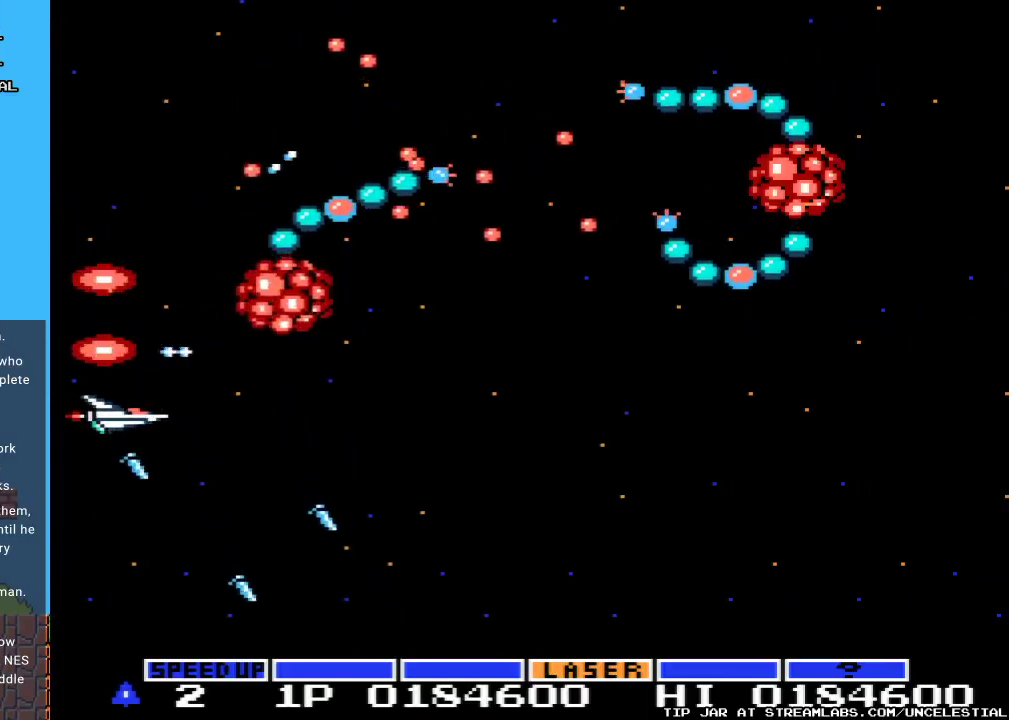
{"buttons": ["A"], "events": [[67, "DPAD_DOWN", "down"], [333, "DPAD_DOWN", "up"]]}
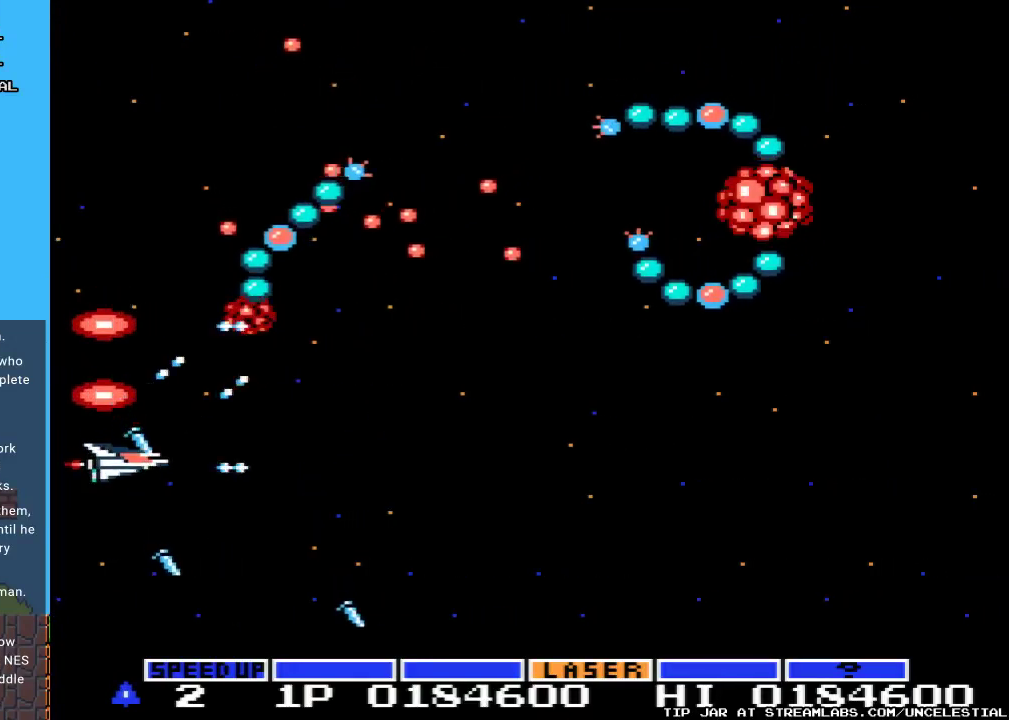
{"buttons": ["A"], "events": [[167, "DPAD_DOWN", "down"], [200, "DPAD_RIGHT", "down"], [333, "DPAD_DOWN", "up"], [333, "DPAD_RIGHT", "up"]]}